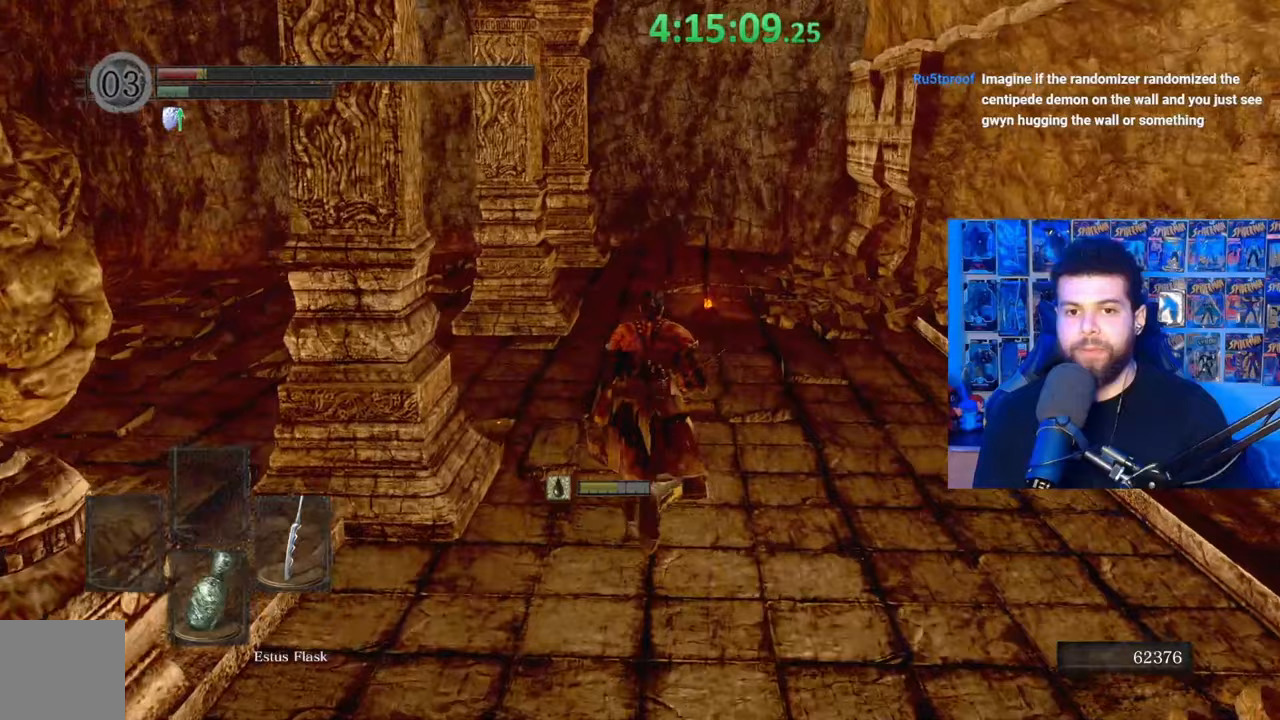
Gameplay with a controller (Xbox layout); each line is a JSON object with the inputs held at the frame after it. "events" lists button and stick changes between this image and that frame as [ms after this image, input, new state], when the widget could be followed in between.
{"buttons": ["B"], "left_stick": "up", "right_stick": "center", "events": []}
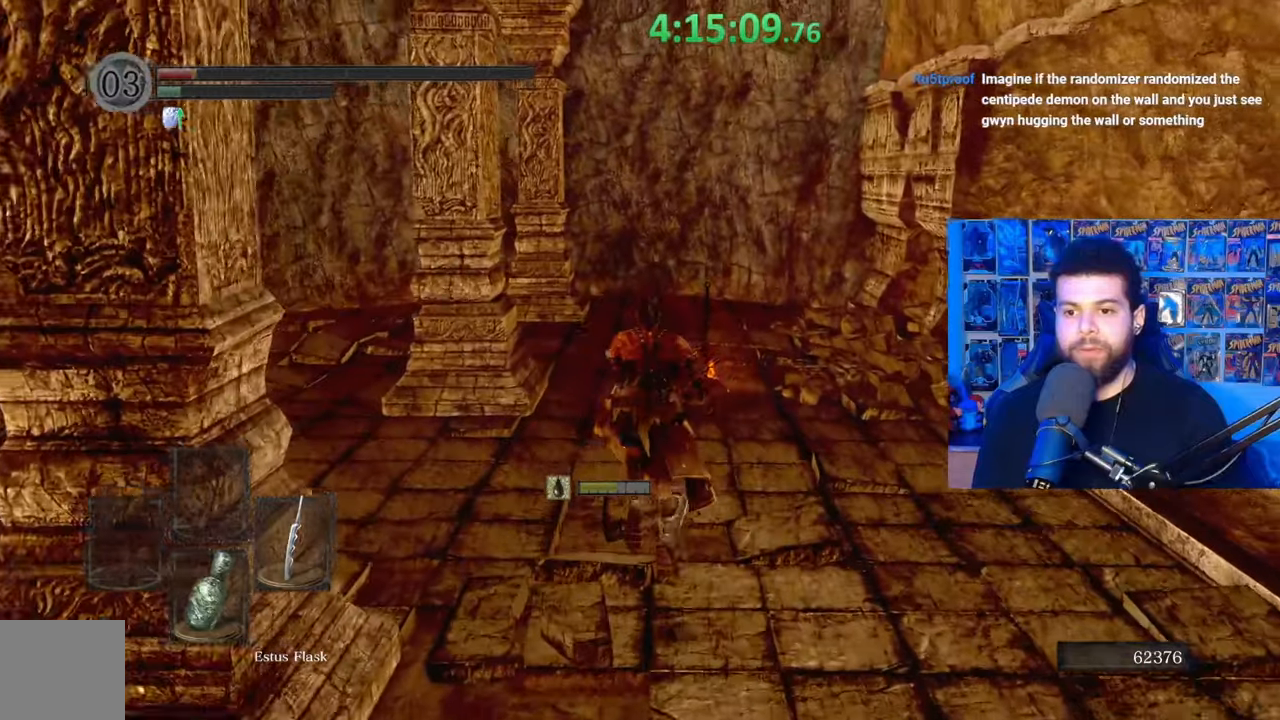
{"buttons": ["A"], "left_stick": "up", "right_stick": "center", "events": [[417, "B", "up"], [467, "A", "down"]]}
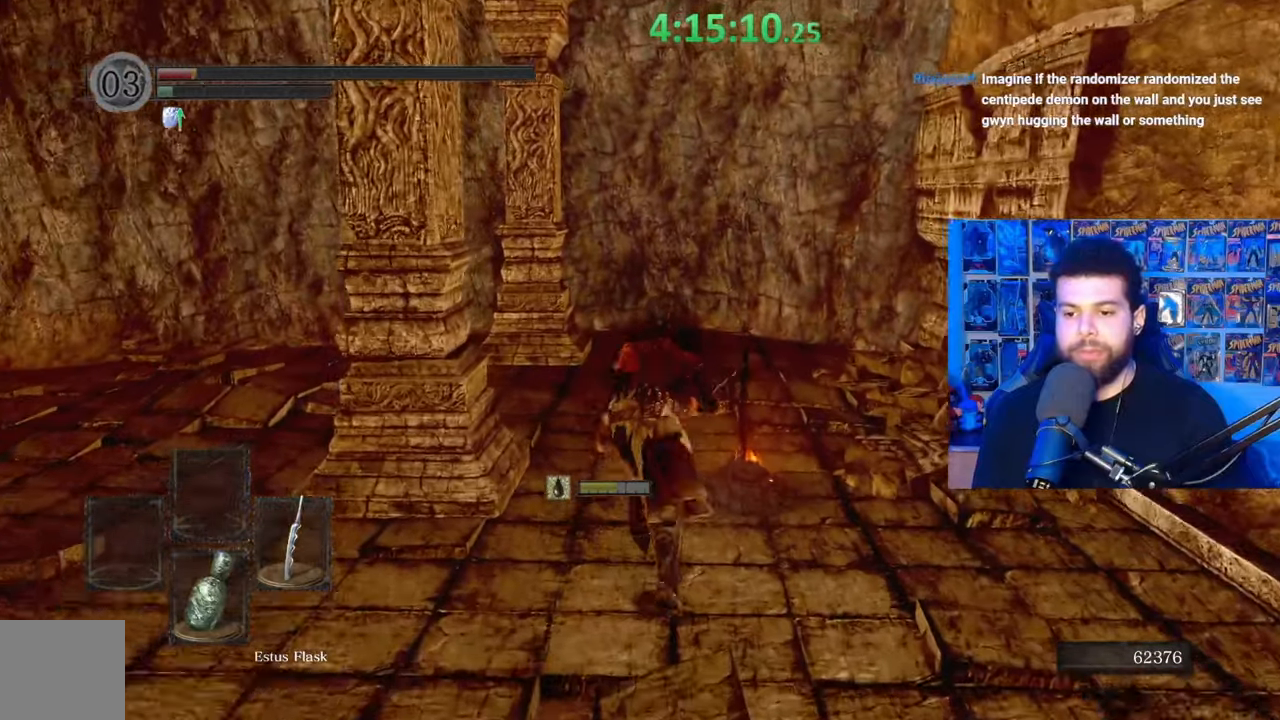
{"buttons": [], "left_stick": "up", "right_stick": "center", "events": [[33, "A", "up"], [83, "A", "down"], [167, "A", "up"], [233, "A", "down"], [317, "A", "up"], [367, "A", "down"], [467, "A", "up"]]}
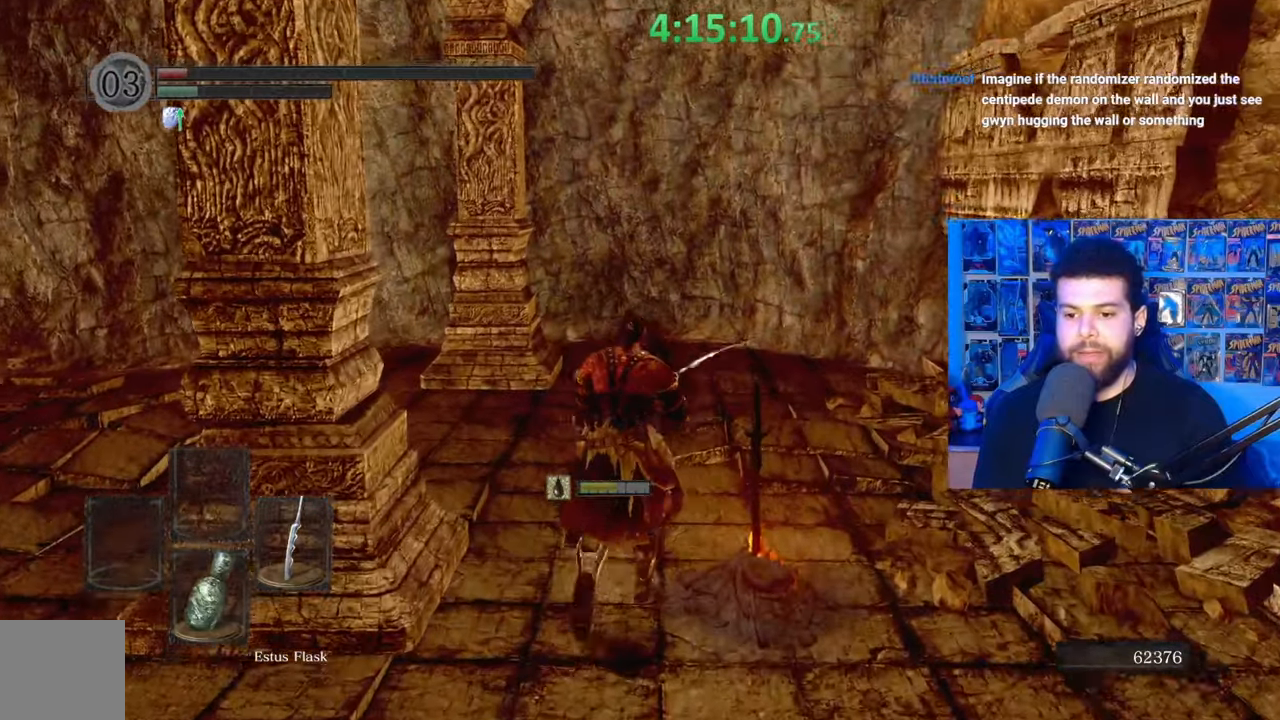
{"buttons": [], "left_stick": "center", "right_stick": "center", "events": [[17, "A", "down"], [100, "A", "up"], [167, "right_stick", "left"], [267, "left_stick", "right"], [317, "left_stick", "center"], [317, "right_stick", "center"], [367, "START", "down"], [433, "START", "up"]]}
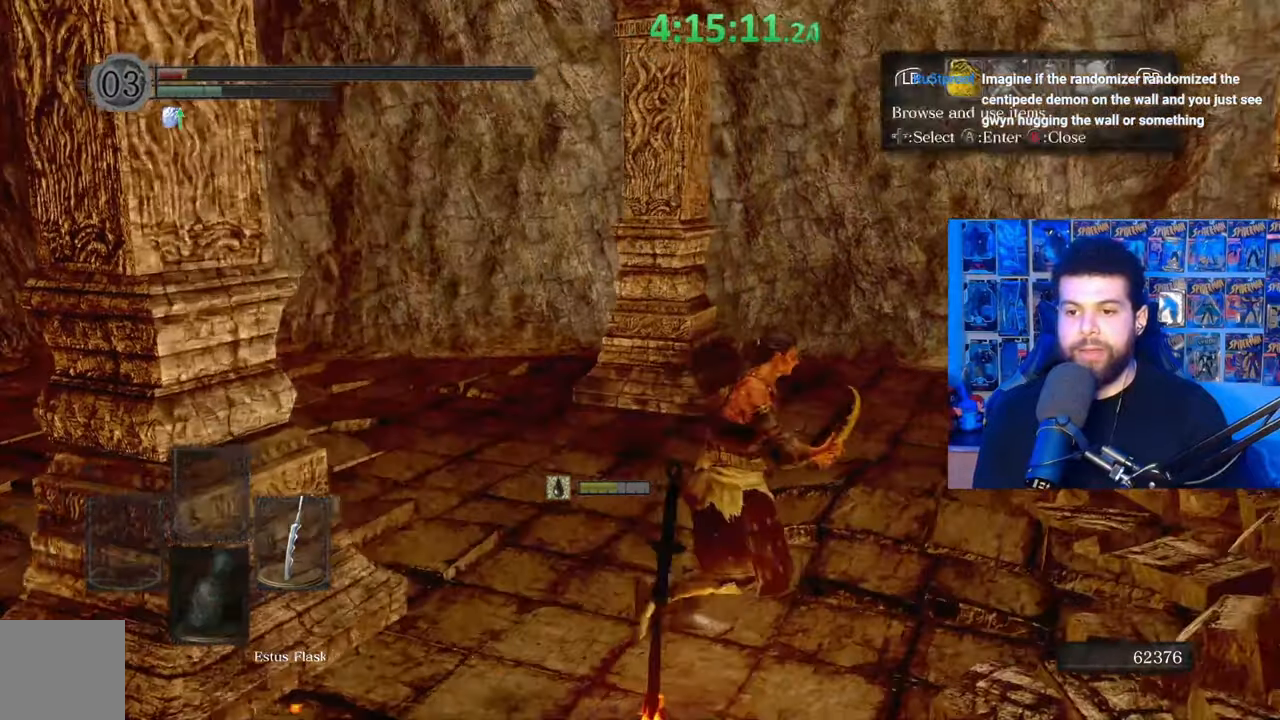
{"buttons": [], "left_stick": "center", "right_stick": "center", "events": [[33, "DPAD_LEFT", "down"], [133, "DPAD_LEFT", "up"], [183, "A", "down"], [283, "A", "up"], [383, "DPAD_UP", "down"], [483, "DPAD_UP", "up"]]}
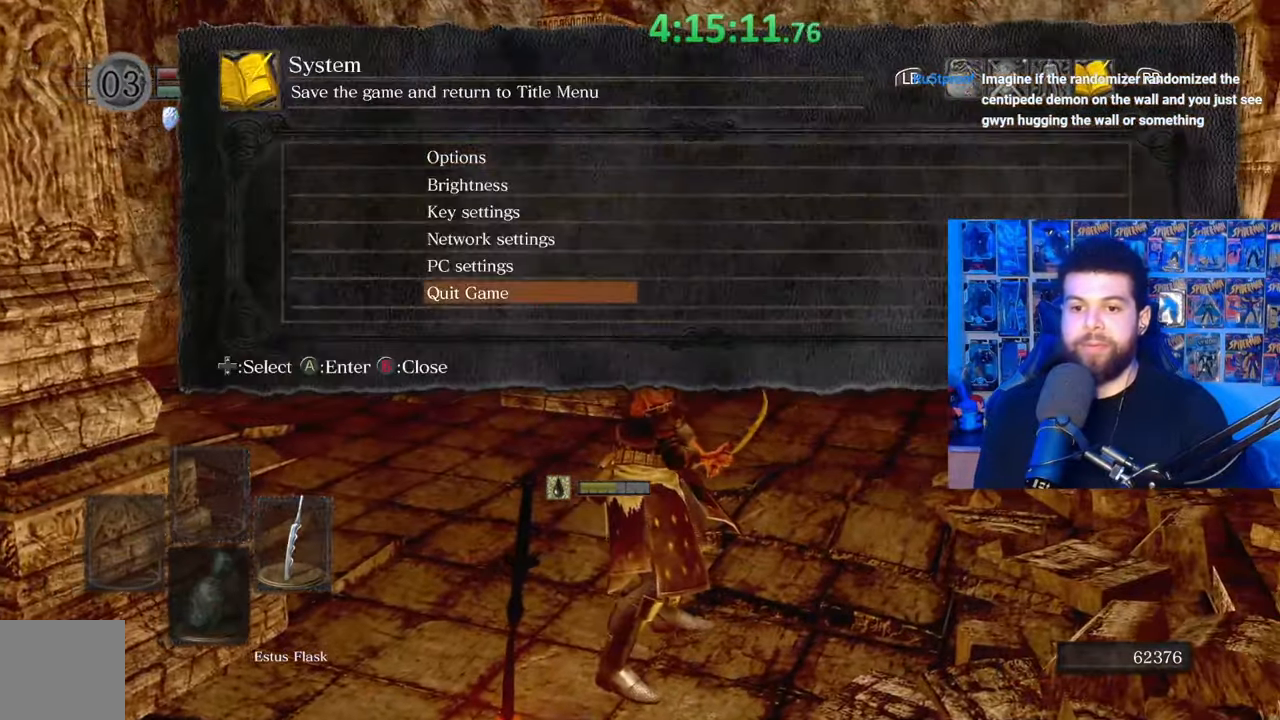
{"buttons": ["A"], "left_stick": "center", "right_stick": "center", "events": [[17, "A", "down"], [83, "A", "up"], [117, "DPAD_LEFT", "down"], [183, "A", "down"], [217, "DPAD_LEFT", "up"], [233, "A", "up"], [317, "A", "down"], [417, "A", "up"], [467, "A", "down"]]}
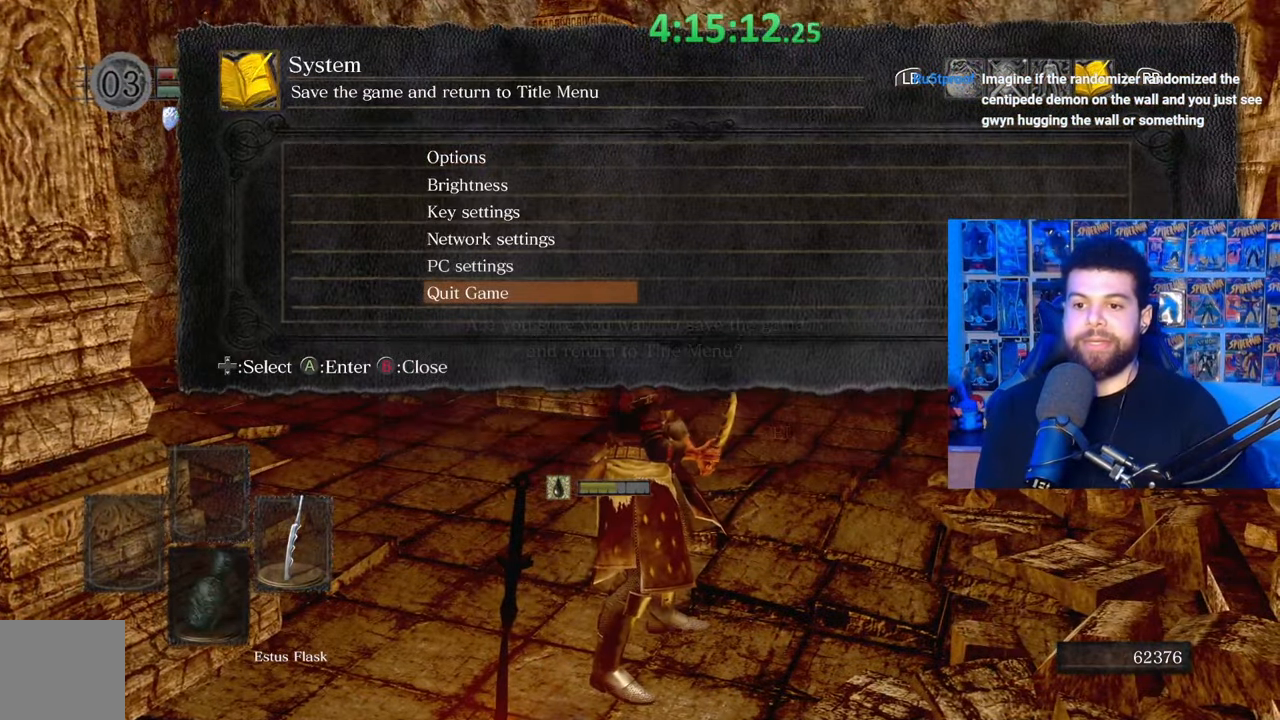
{"buttons": [], "left_stick": "center", "right_stick": "center", "events": [[33, "A", "up"]]}
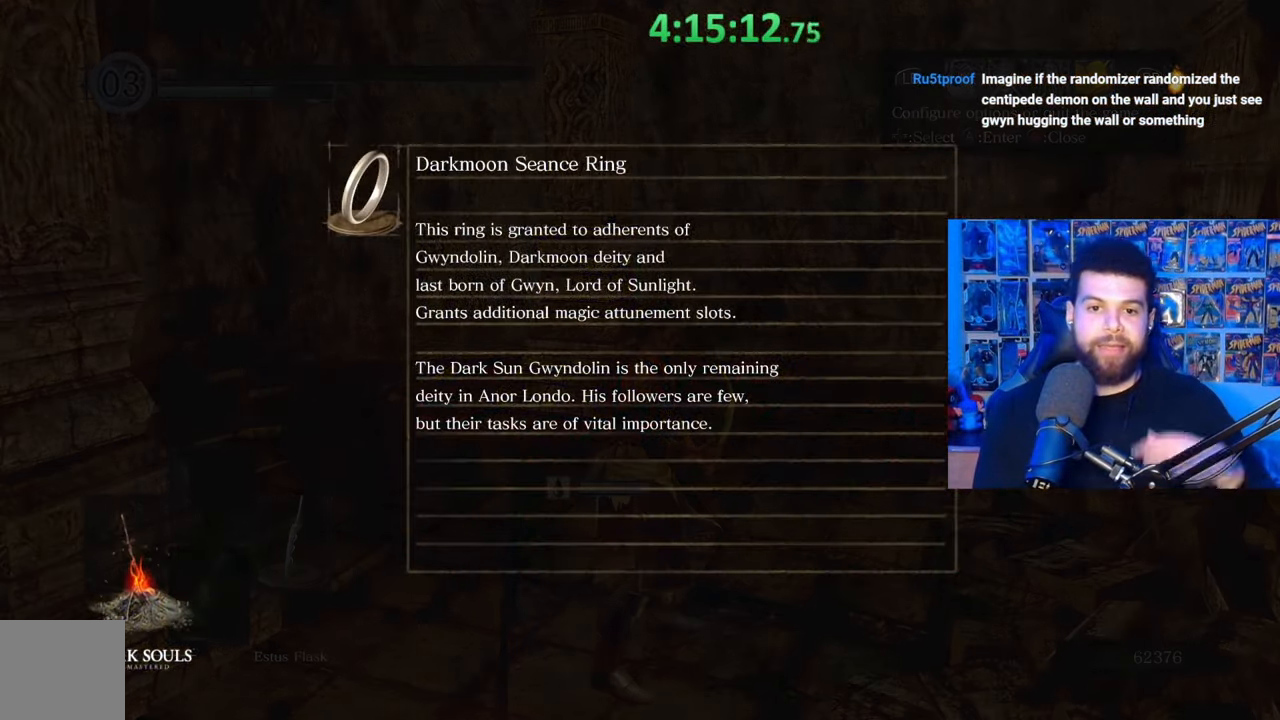
{"buttons": ["START"], "left_stick": "center", "right_stick": "center", "events": [[467, "START", "down"]]}
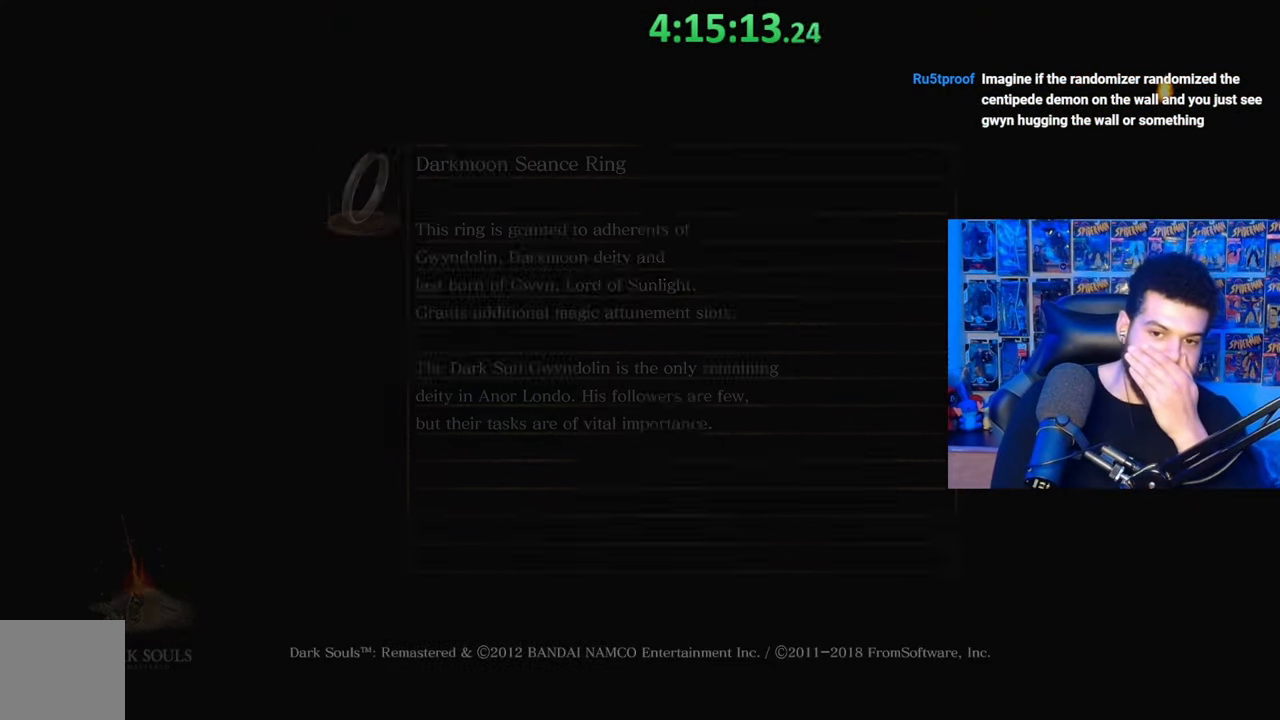
{"buttons": ["A"], "left_stick": "center", "right_stick": "center", "events": [[117, "START", "up"], [183, "START", "down"], [283, "START", "up"], [417, "A", "down"]]}
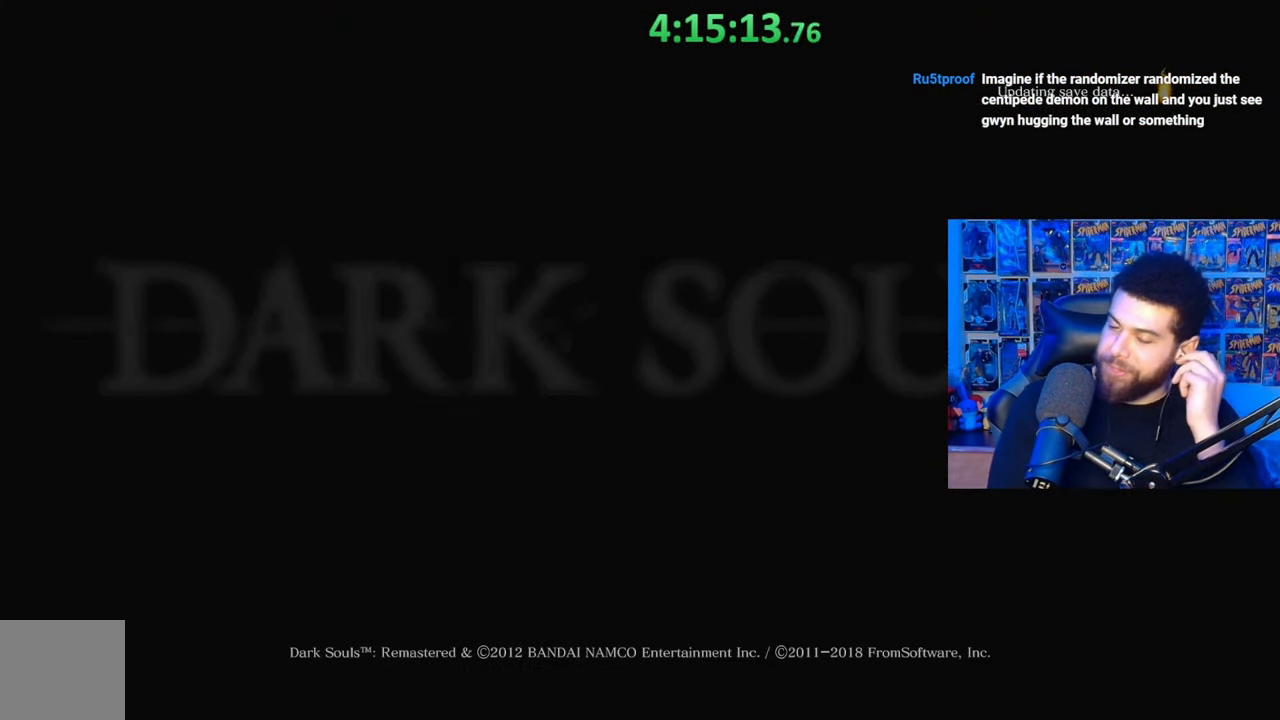
{"buttons": [], "left_stick": "center", "right_stick": "center", "events": [[33, "A", "up"], [133, "A", "down"], [217, "A", "up"], [283, "A", "down"], [417, "A", "up"]]}
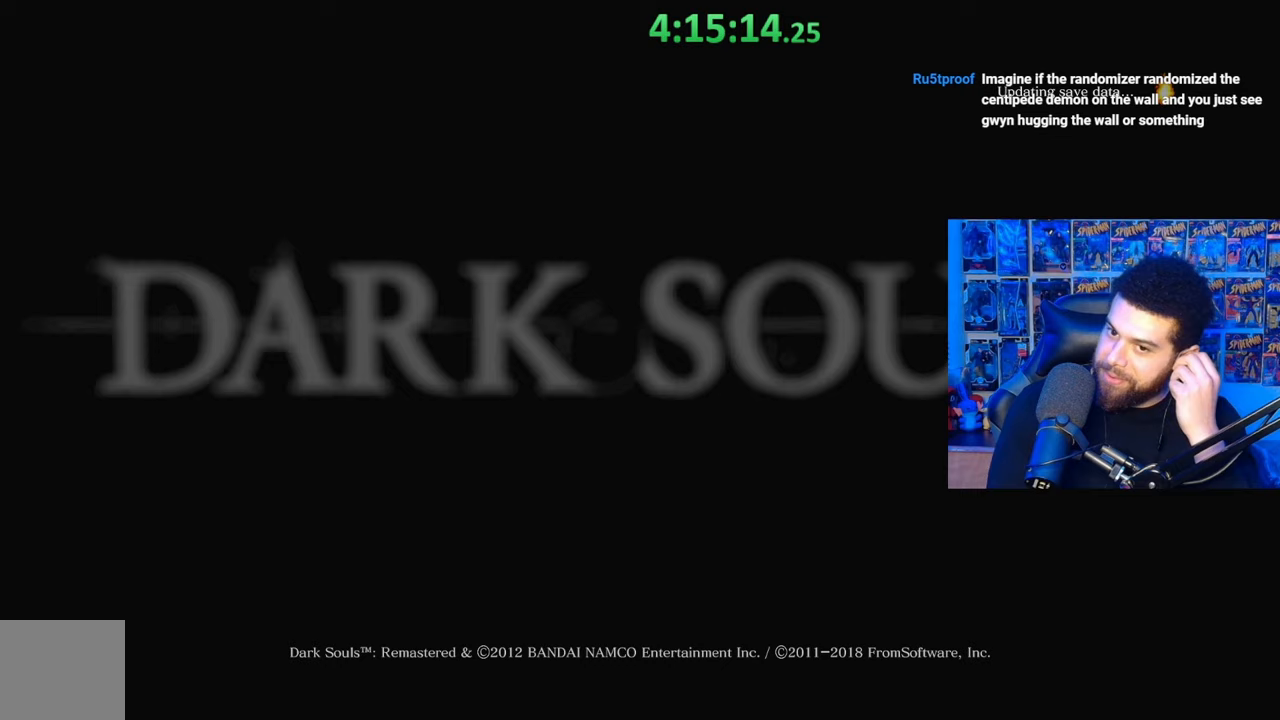
{"buttons": [], "left_stick": "center", "right_stick": "center", "events": [[17, "A", "down"], [67, "A", "up"], [183, "A", "down"], [267, "A", "up"], [367, "A", "down"], [467, "A", "up"]]}
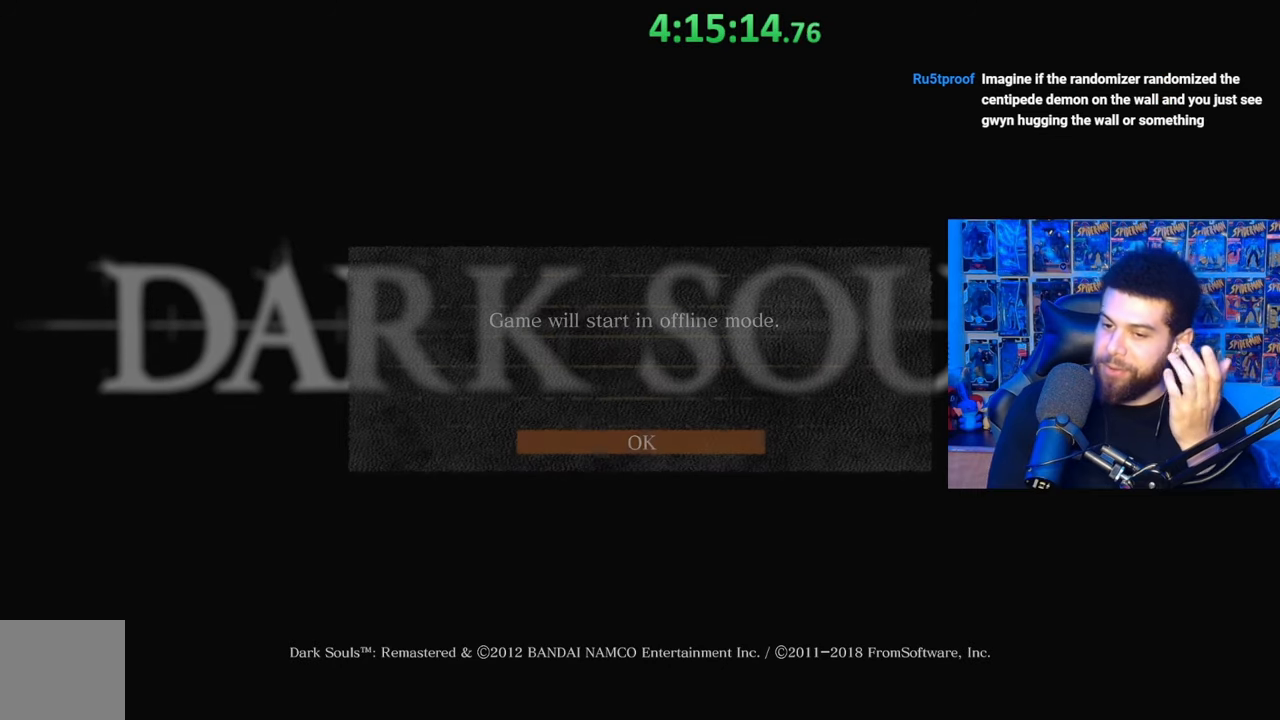
{"buttons": [], "left_stick": "center", "right_stick": "center", "events": [[67, "A", "down"], [133, "A", "up"], [267, "A", "down"], [333, "A", "up"], [433, "A", "down"], [483, "A", "up"]]}
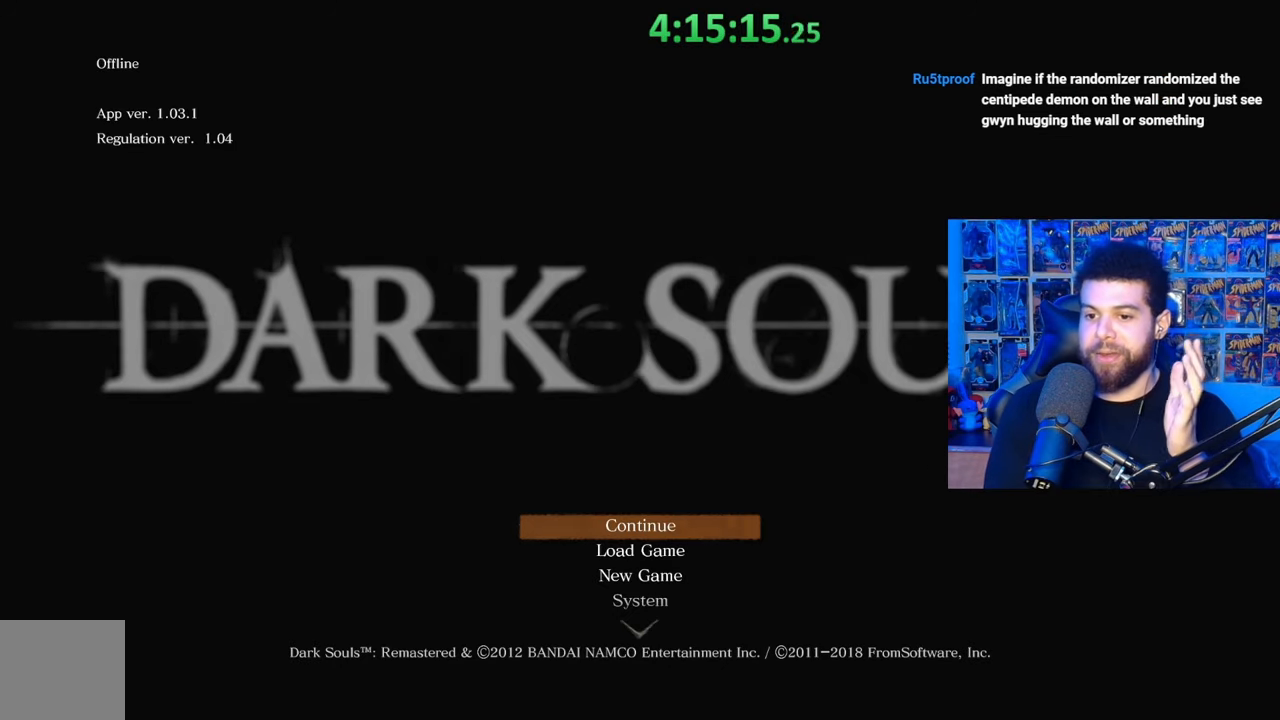
{"buttons": [], "left_stick": "center", "right_stick": "center", "events": [[133, "A", "down"], [183, "A", "up"]]}
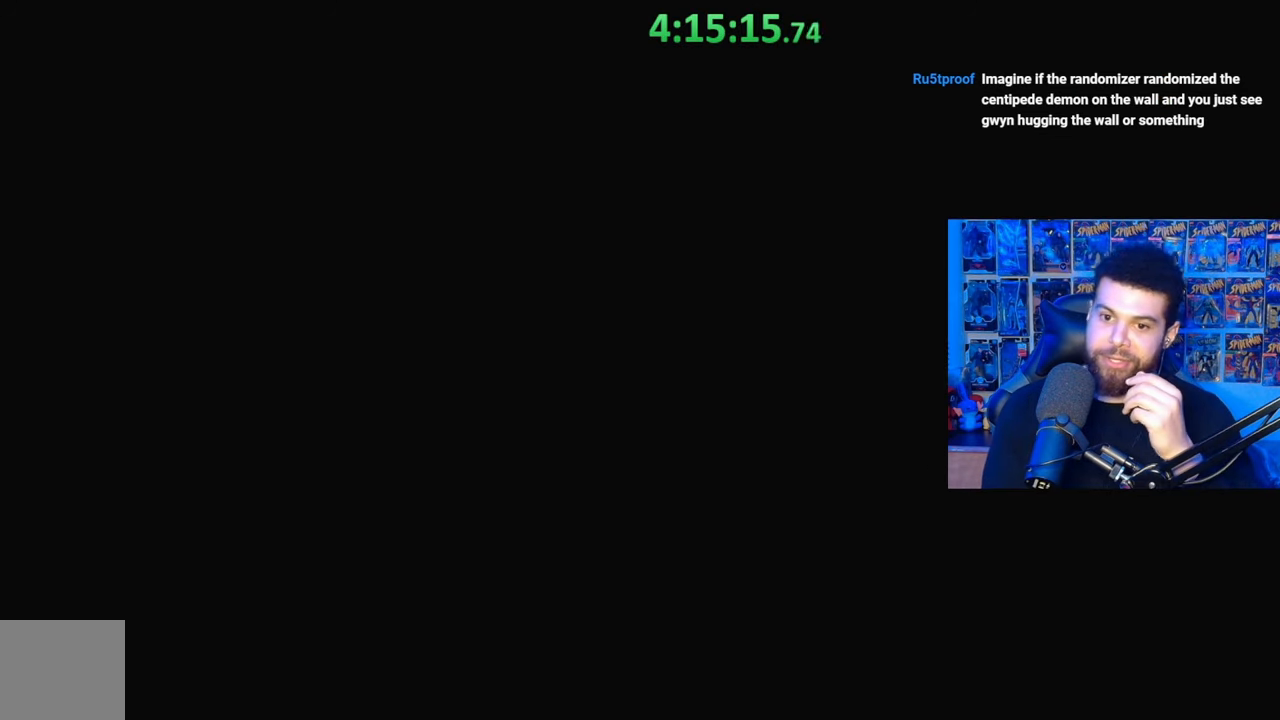
{"buttons": [], "left_stick": "center", "right_stick": "center", "events": []}
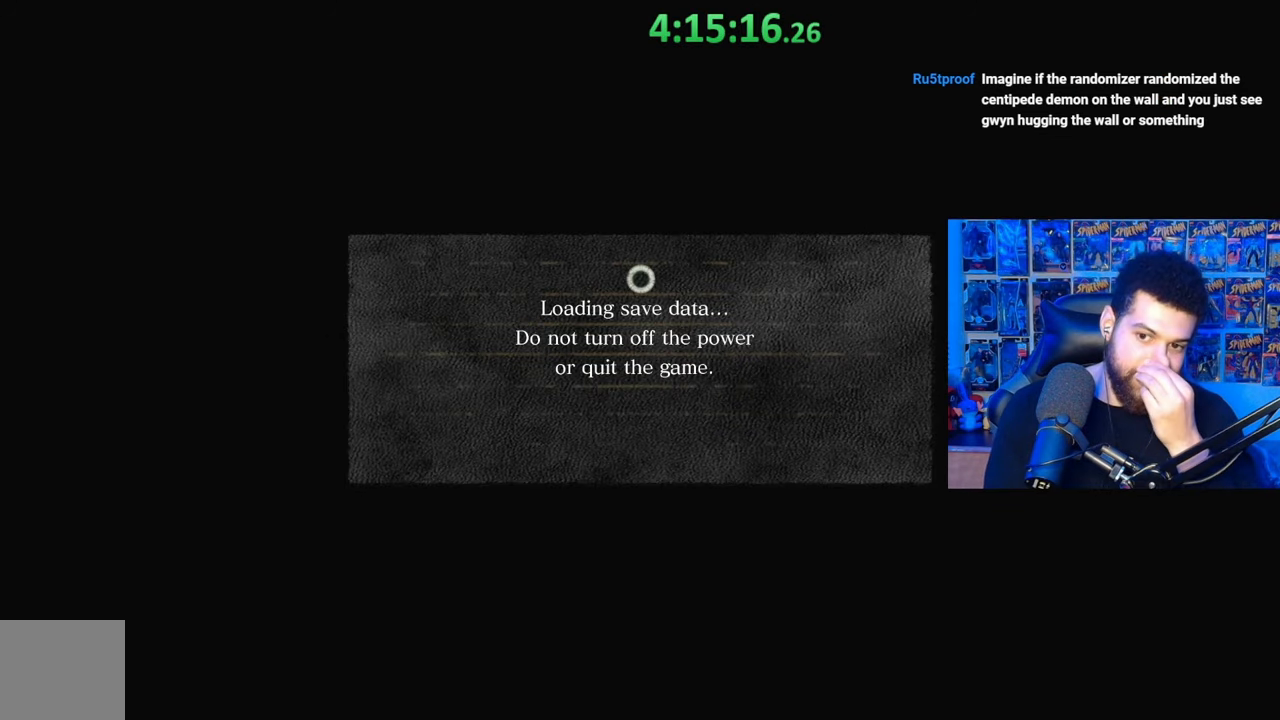
{"buttons": [], "left_stick": "center", "right_stick": "center", "events": []}
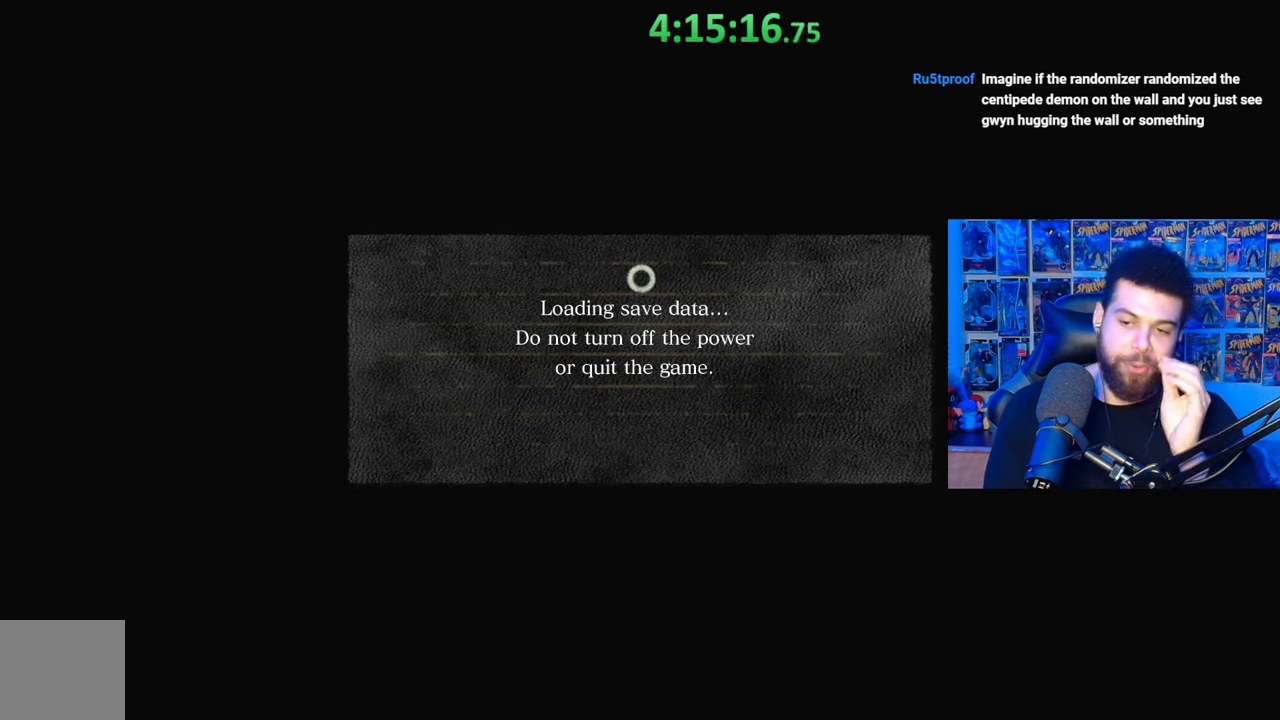
{"buttons": [], "left_stick": "center", "right_stick": "center", "events": []}
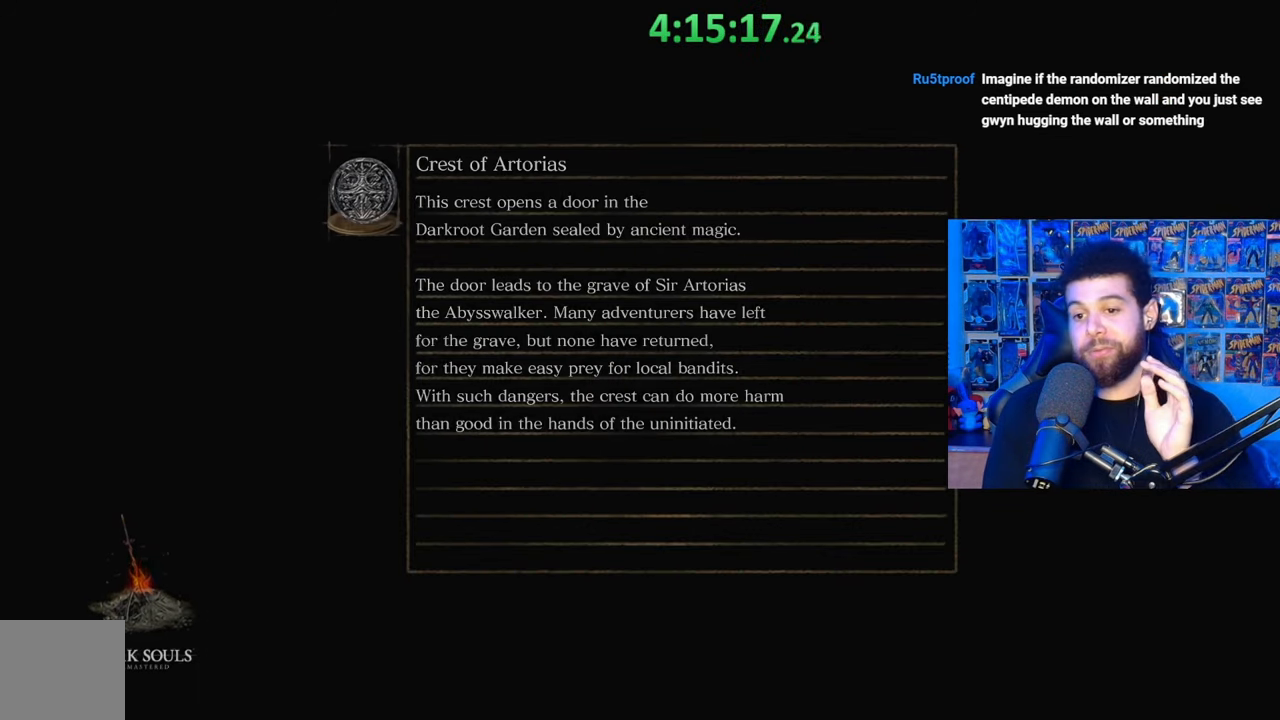
{"buttons": [], "left_stick": "center", "right_stick": "center", "events": []}
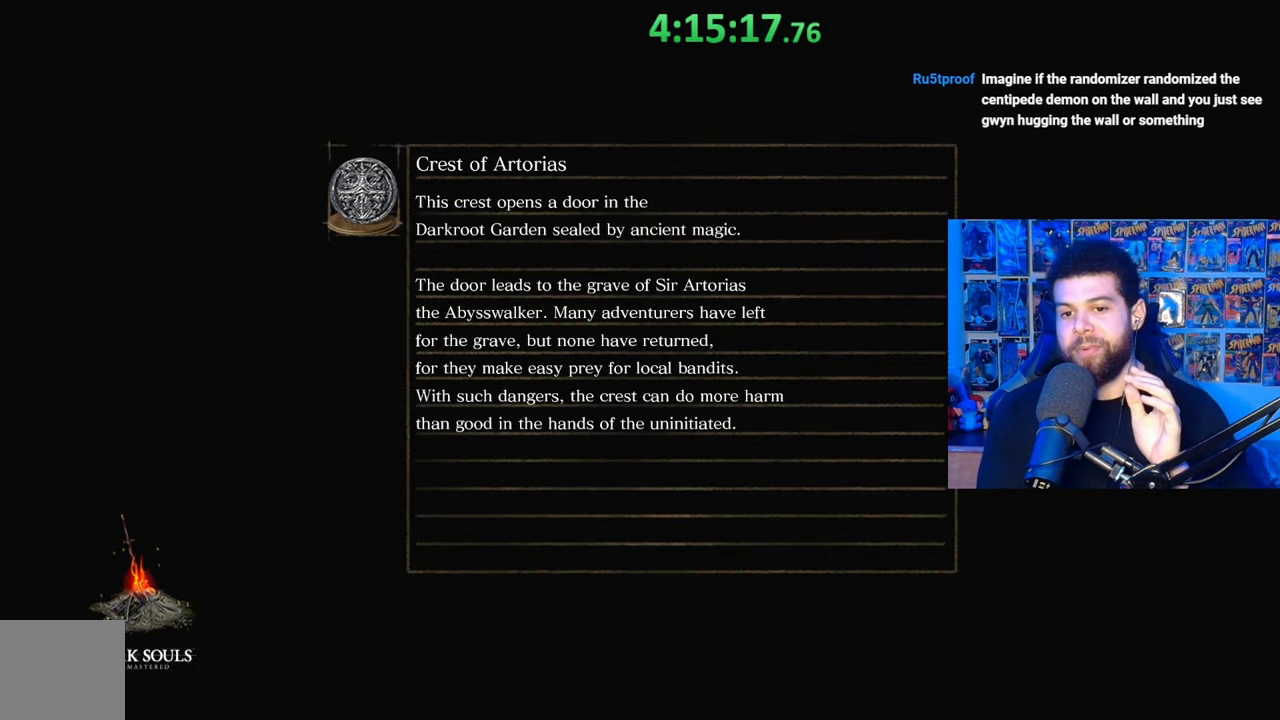
{"buttons": [], "left_stick": "center", "right_stick": "center", "events": []}
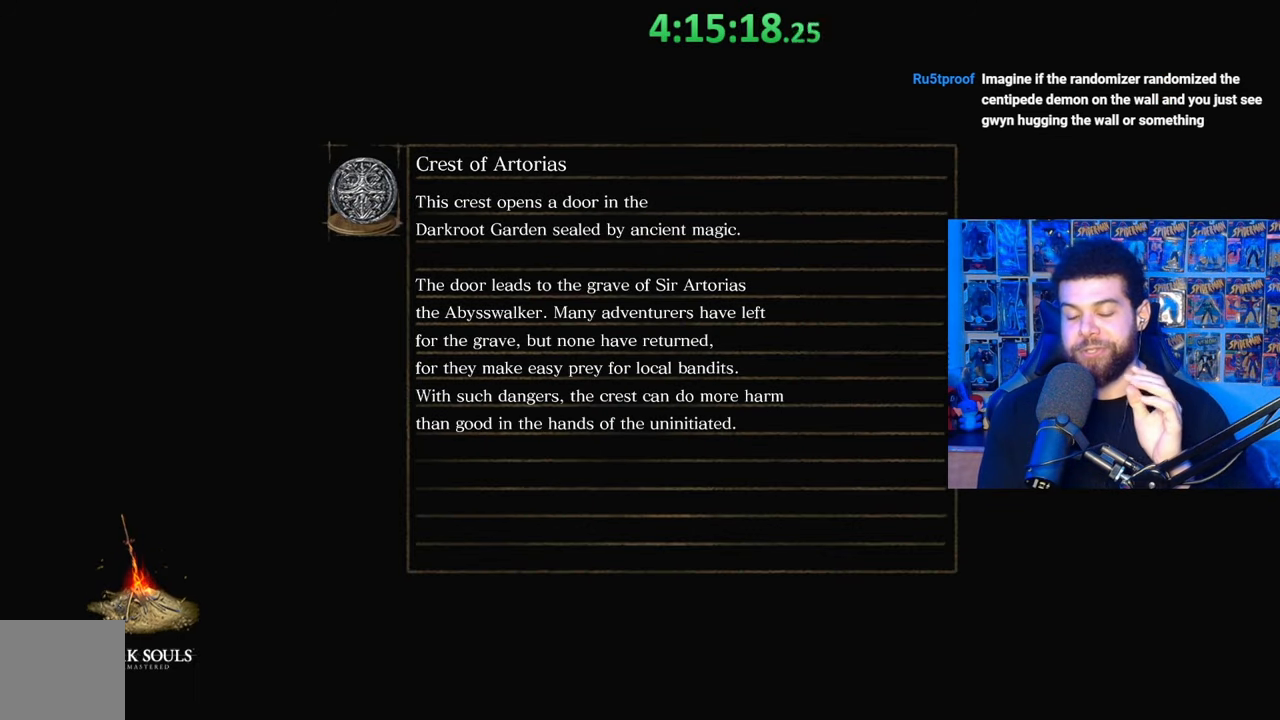
{"buttons": [], "left_stick": "center", "right_stick": "center", "events": []}
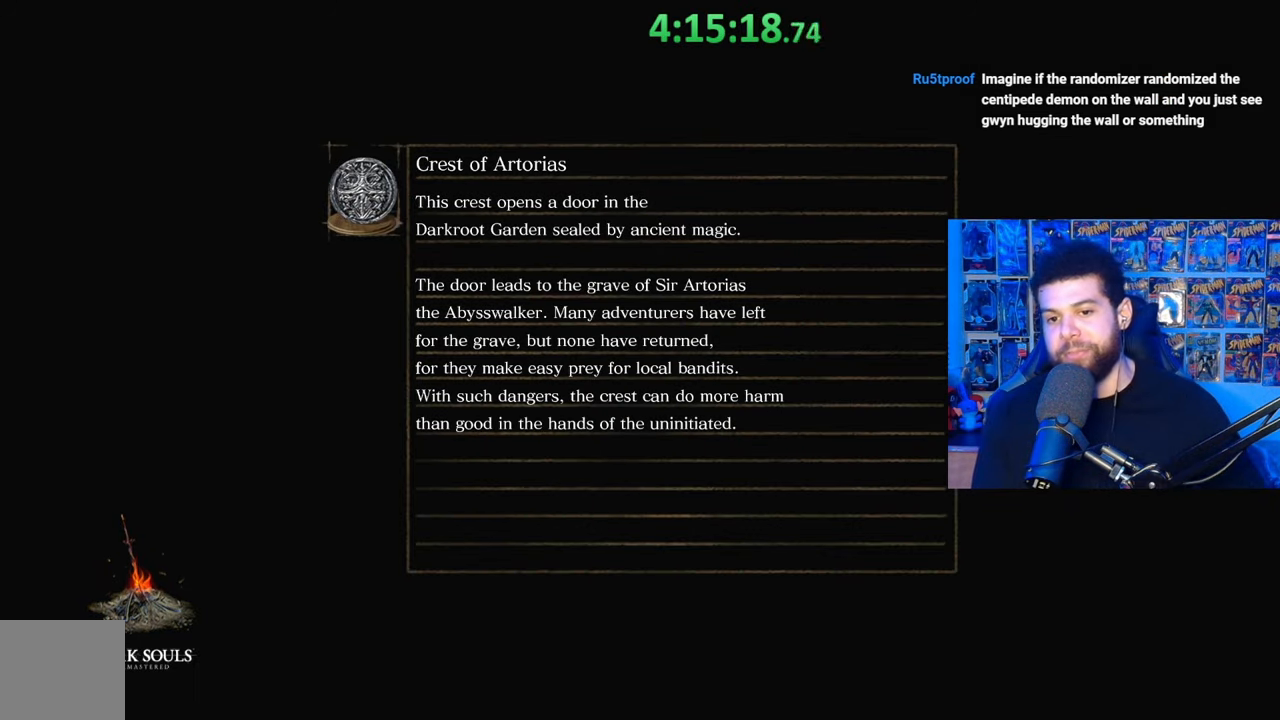
{"buttons": [], "left_stick": "center", "right_stick": "center", "events": []}
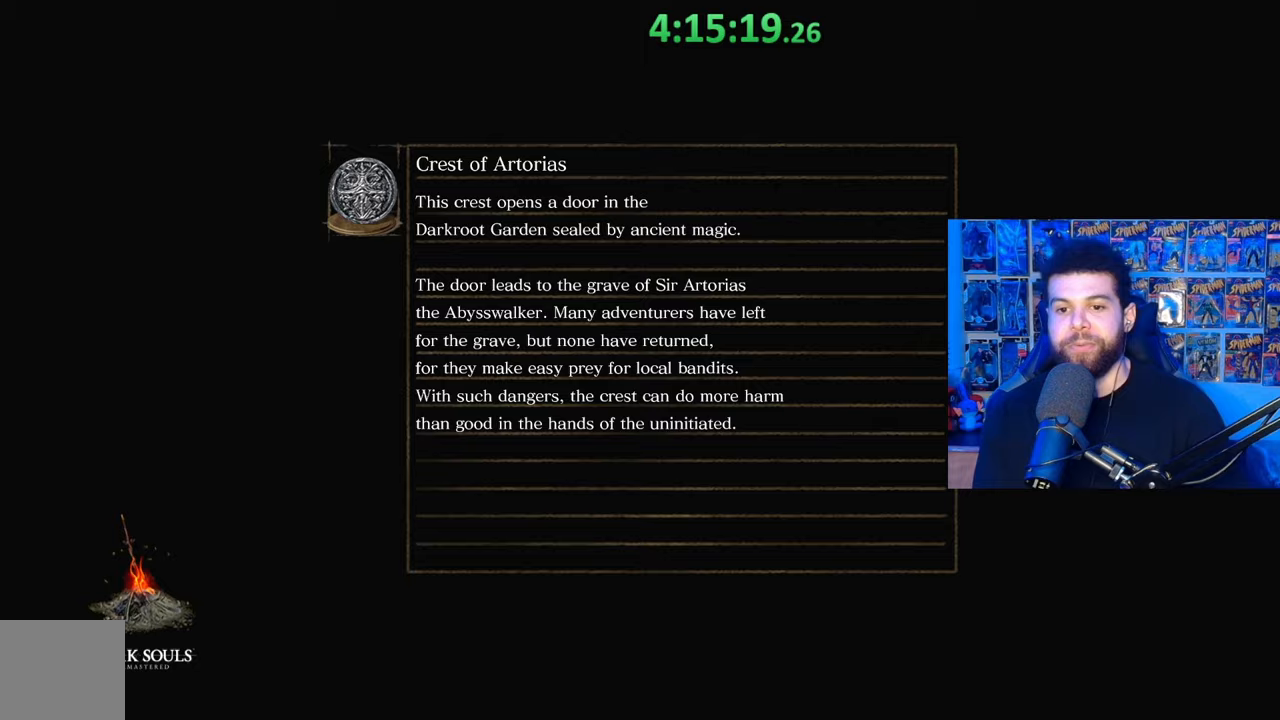
{"buttons": [], "left_stick": "center", "right_stick": "center", "events": []}
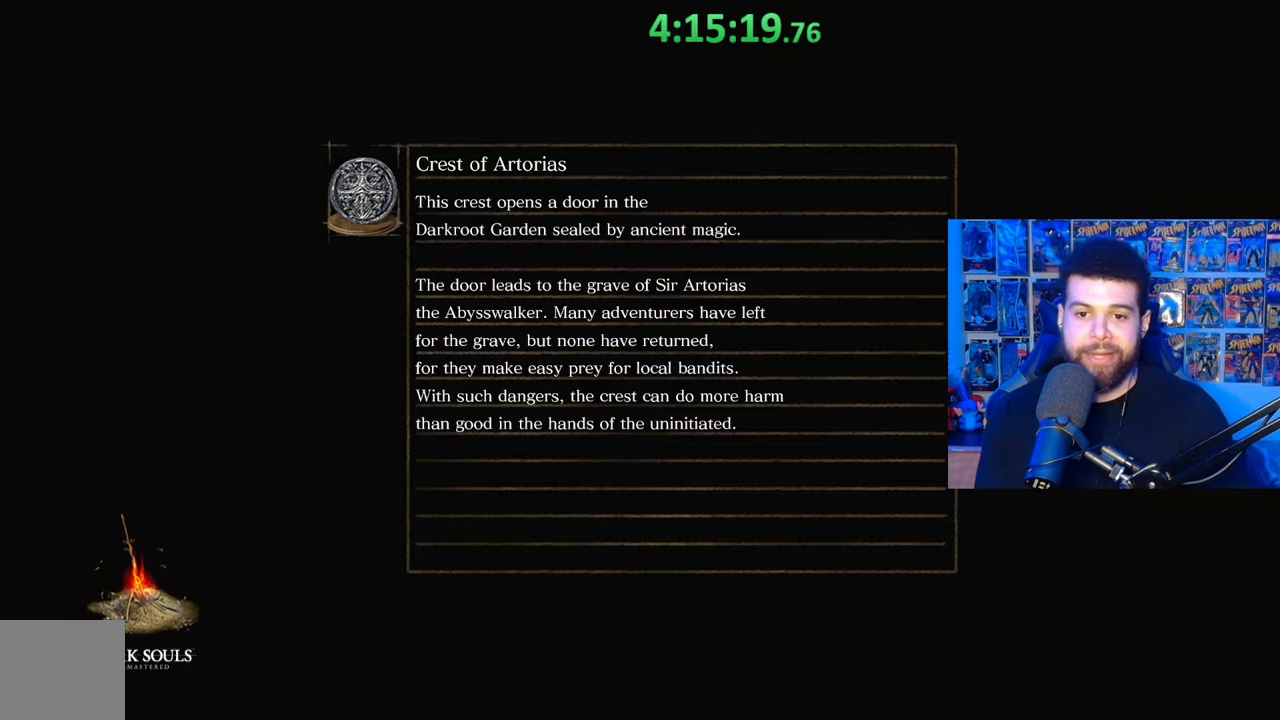
{"buttons": [], "left_stick": "left", "right_stick": "down-left", "events": [[183, "right_stick", "down-left"], [483, "left_stick", "left"]]}
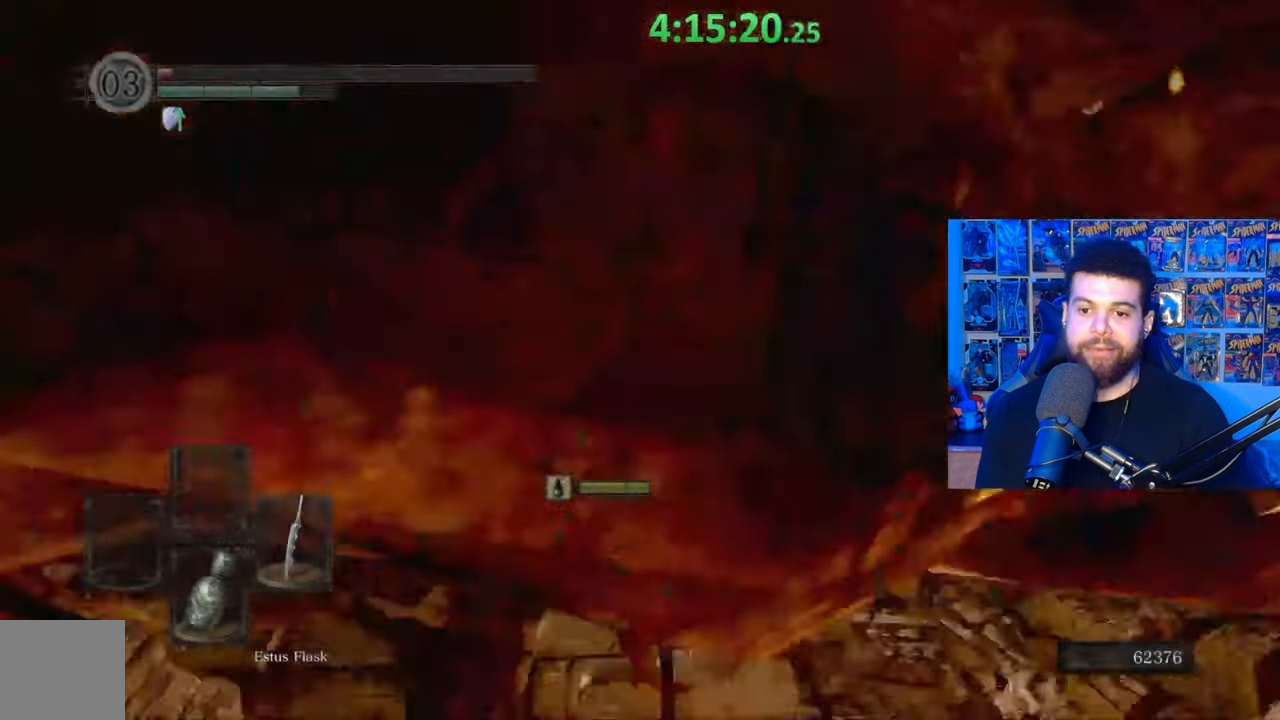
{"buttons": ["A"], "left_stick": "up-left", "right_stick": "center", "events": [[367, "left_stick", "up-left"], [367, "right_stick", "center"], [433, "A", "down"]]}
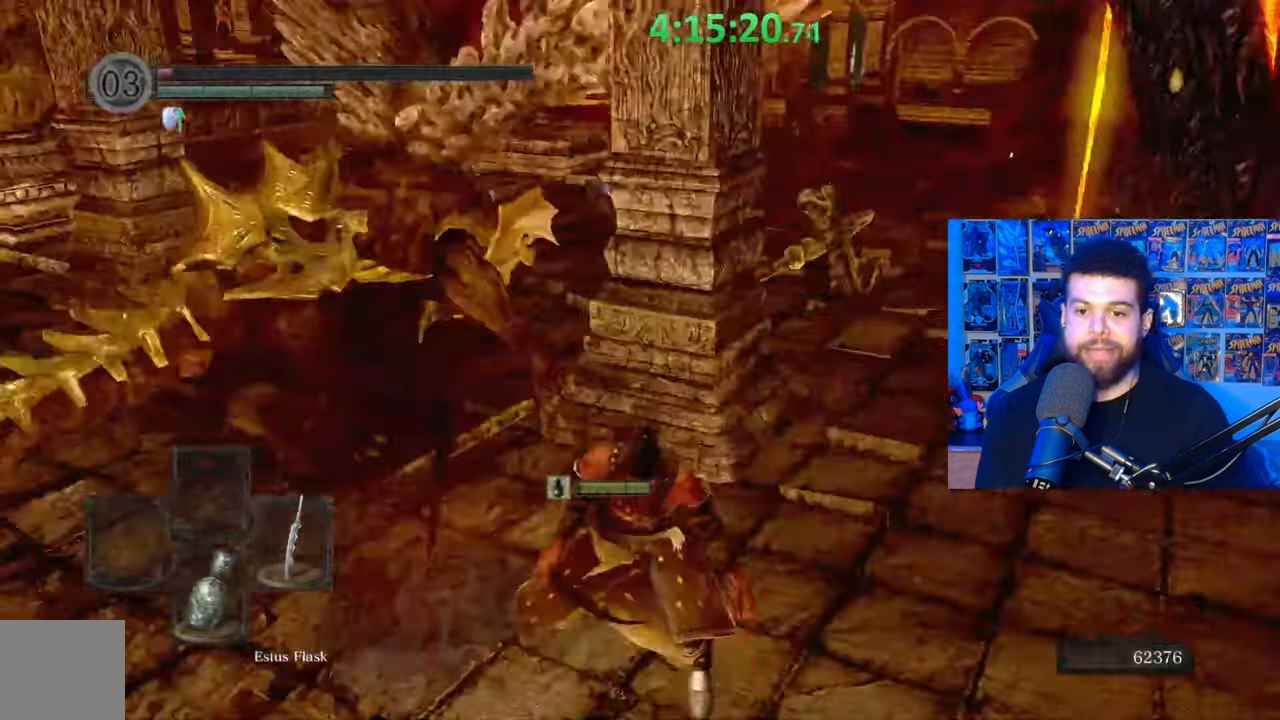
{"buttons": [], "left_stick": "left", "right_stick": "center", "events": [[17, "A", "up"], [100, "A", "down"], [183, "A", "up"], [233, "A", "down"], [283, "left_stick", "left"], [333, "A", "up"], [417, "A", "down"], [483, "A", "up"]]}
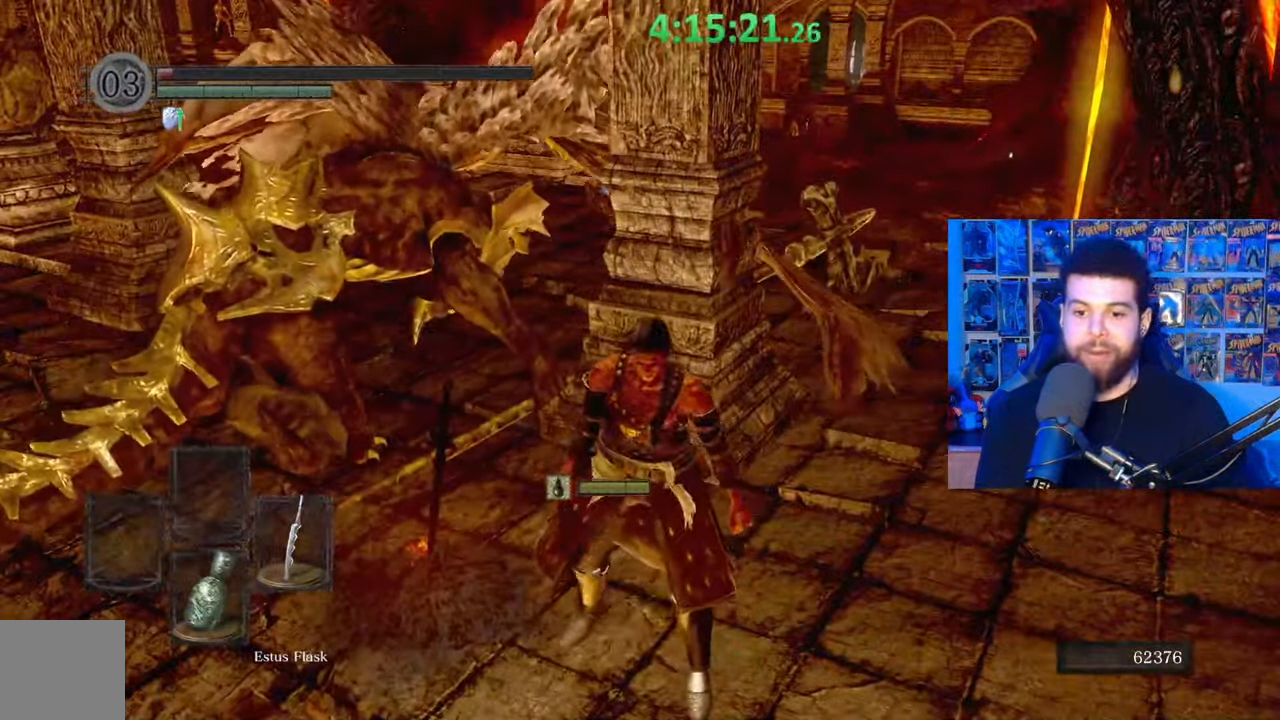
{"buttons": [], "left_stick": "up", "right_stick": "center", "events": [[67, "A", "down"], [167, "A", "up"], [217, "A", "down"], [433, "left_stick", "up"], [467, "A", "up"]]}
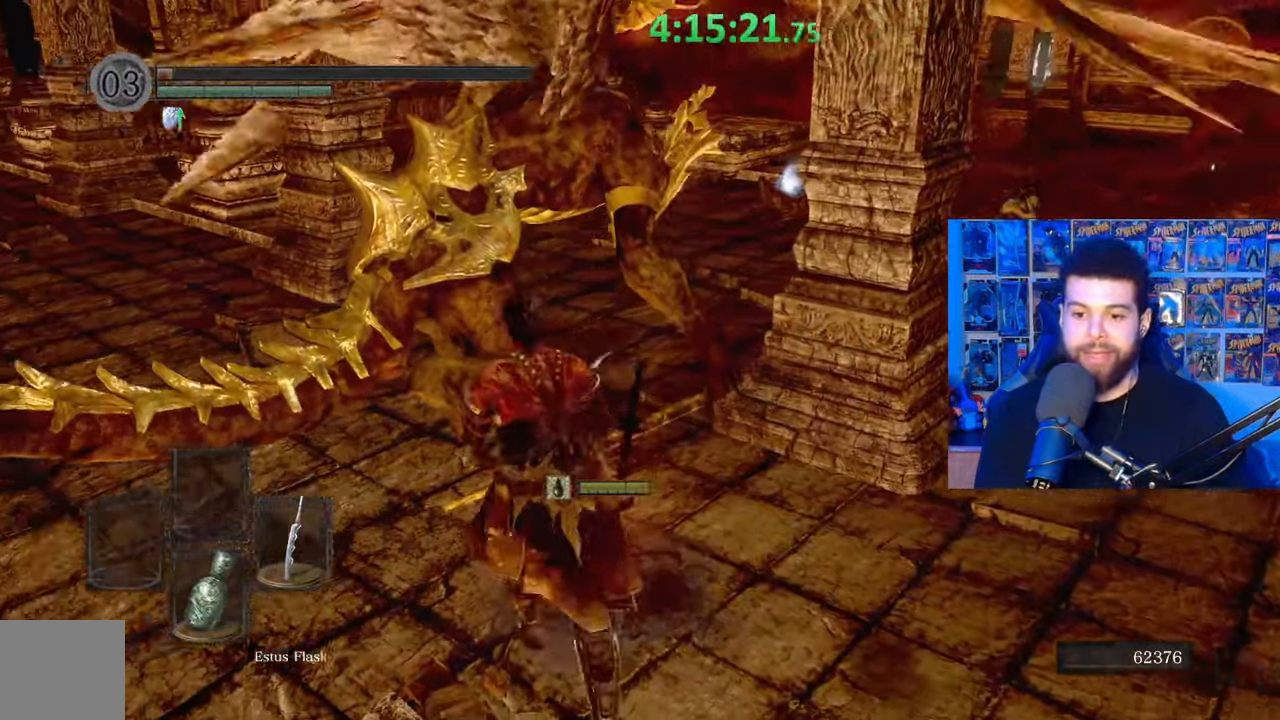
{"buttons": [], "left_stick": "center", "right_stick": "center", "events": [[17, "A", "down"], [67, "left_stick", "up-right"], [133, "A", "up"], [183, "A", "down"], [233, "left_stick", "center"], [283, "A", "up"], [333, "A", "down"], [467, "A", "up"]]}
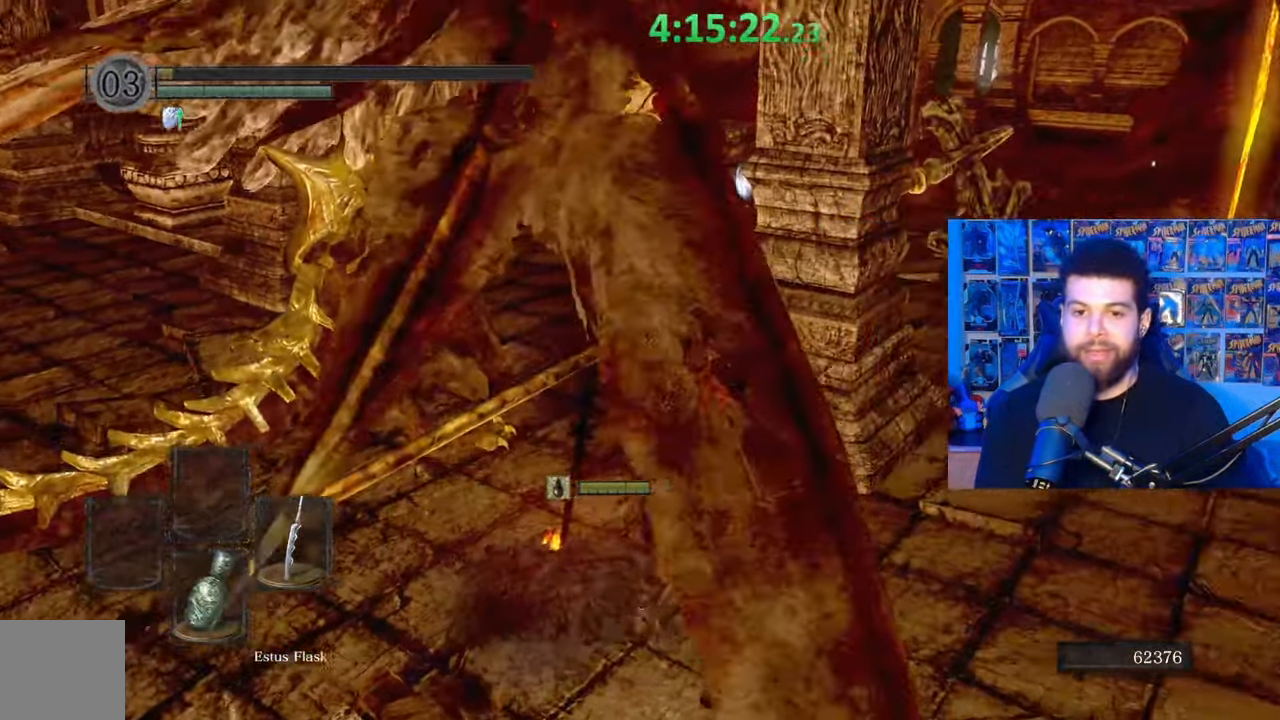
{"buttons": [], "left_stick": "center", "right_stick": "center", "events": [[17, "A", "down"], [17, "left_stick", "left"], [117, "A", "up"], [183, "A", "down"], [267, "left_stick", "center"], [283, "A", "up"], [383, "DPAD_DOWN", "down"], [483, "DPAD_DOWN", "up"]]}
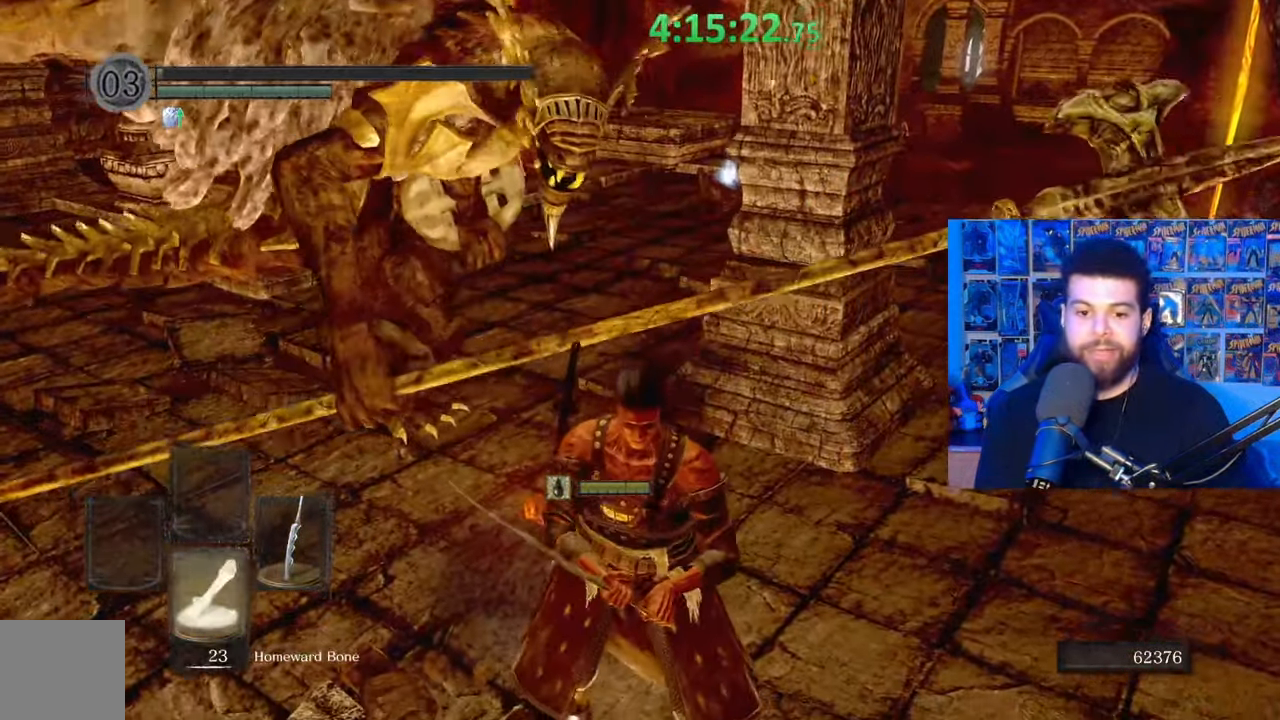
{"buttons": [], "left_stick": "center", "right_stick": "center", "events": [[67, "DPAD_DOWN", "down"], [183, "DPAD_DOWN", "up"]]}
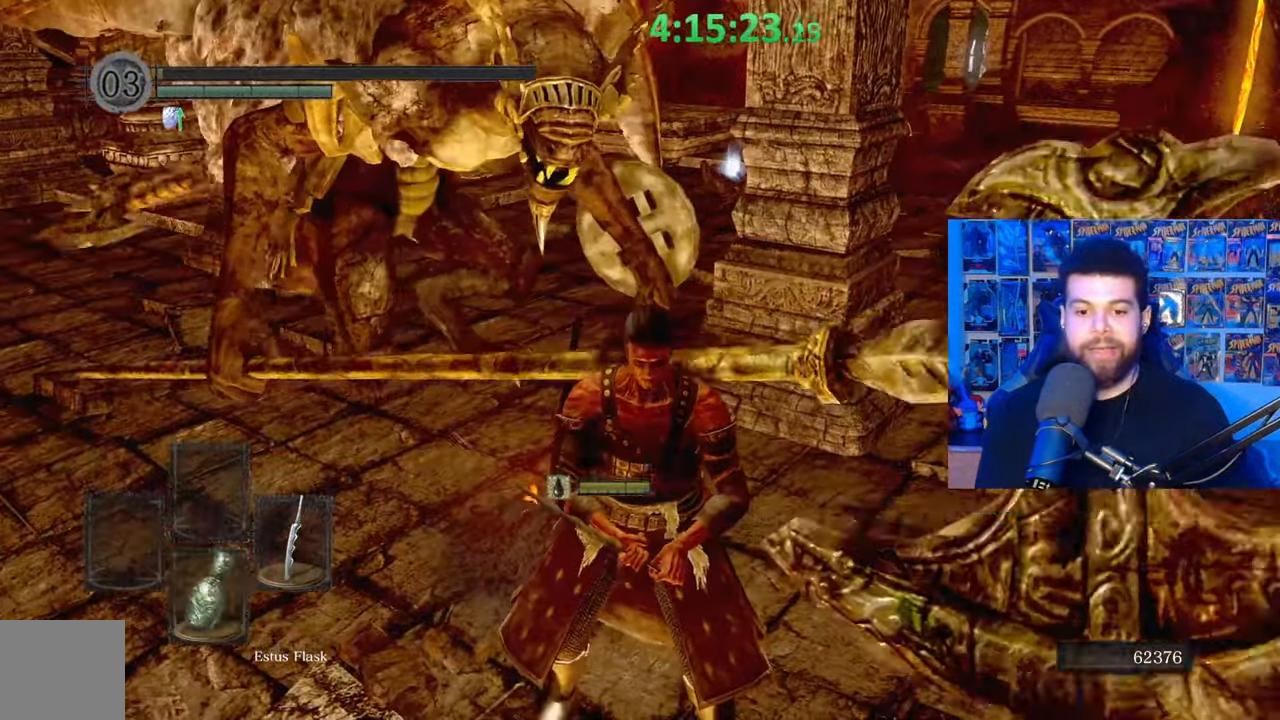
{"buttons": [], "left_stick": "center", "right_stick": "center", "events": [[33, "right_stick", "left"], [183, "right_stick", "center"], [283, "right_stick", "down-left"], [383, "right_stick", "center"]]}
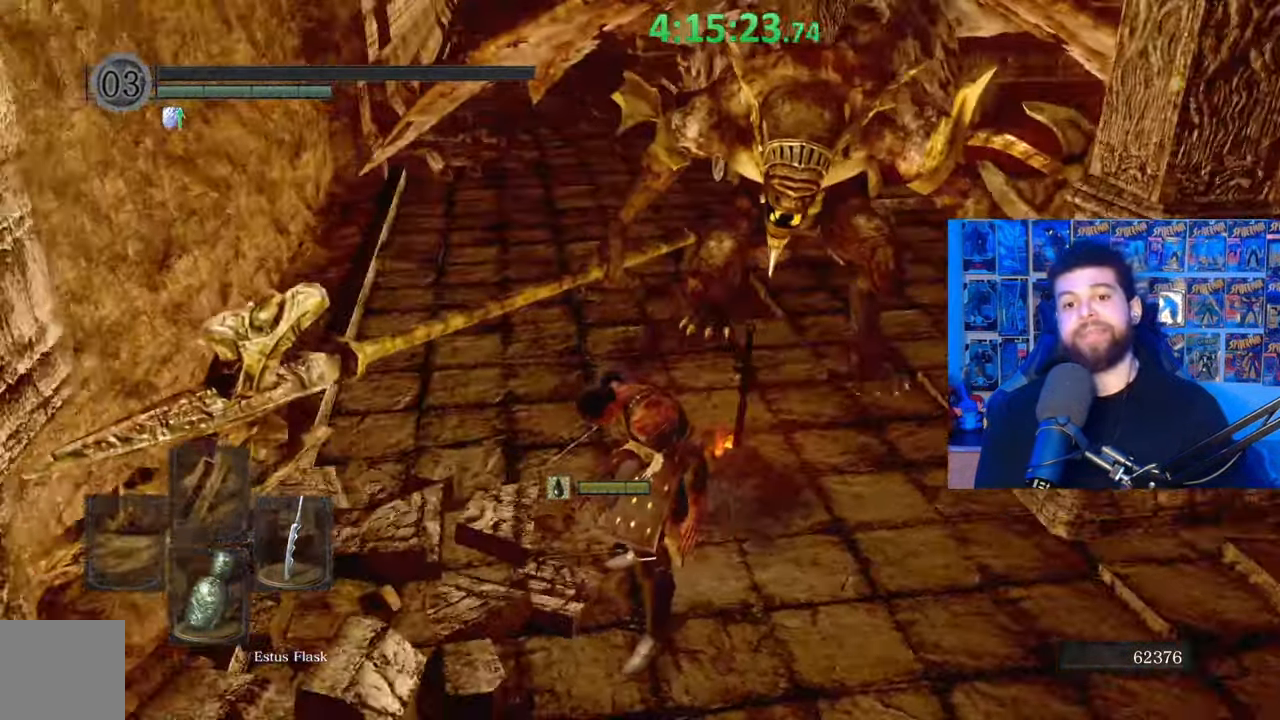
{"buttons": [], "left_stick": "center", "right_stick": "center", "events": [[117, "right_stick", "down-left"], [233, "right_stick", "center"]]}